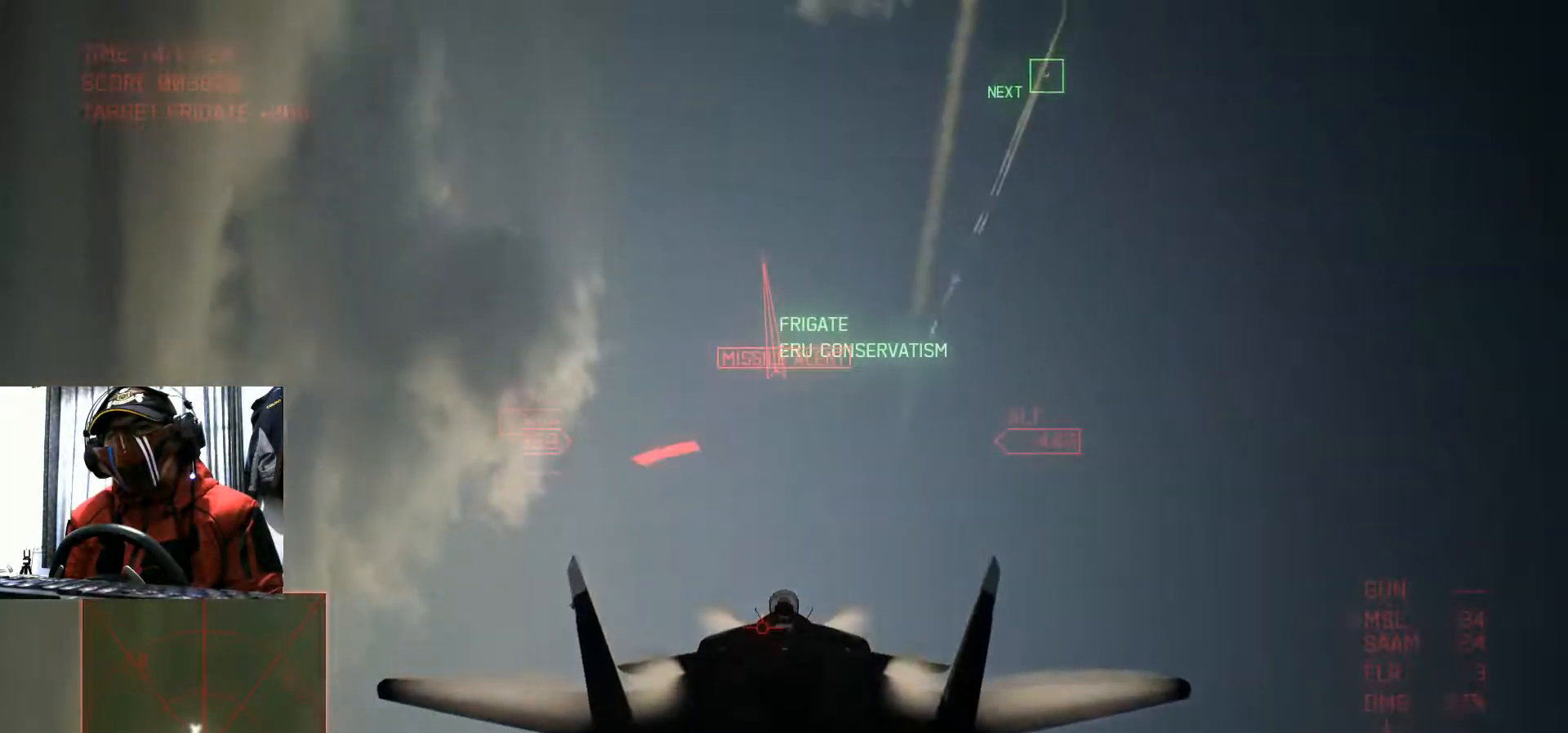
Gameplay with a controller (Xbox layout); each line is a JSON object with the inputs held at the frame after it. "events" lists button and stick changes between this image and that frame as [ms after this image, input, new state], when the widget could be followed in between. Not read: L3 R3.
{"buttons": ["X"], "left_stick": "down-right", "right_stick": "center", "events": [[217, "X", "down"], [368, "left_stick", "down-right"]]}
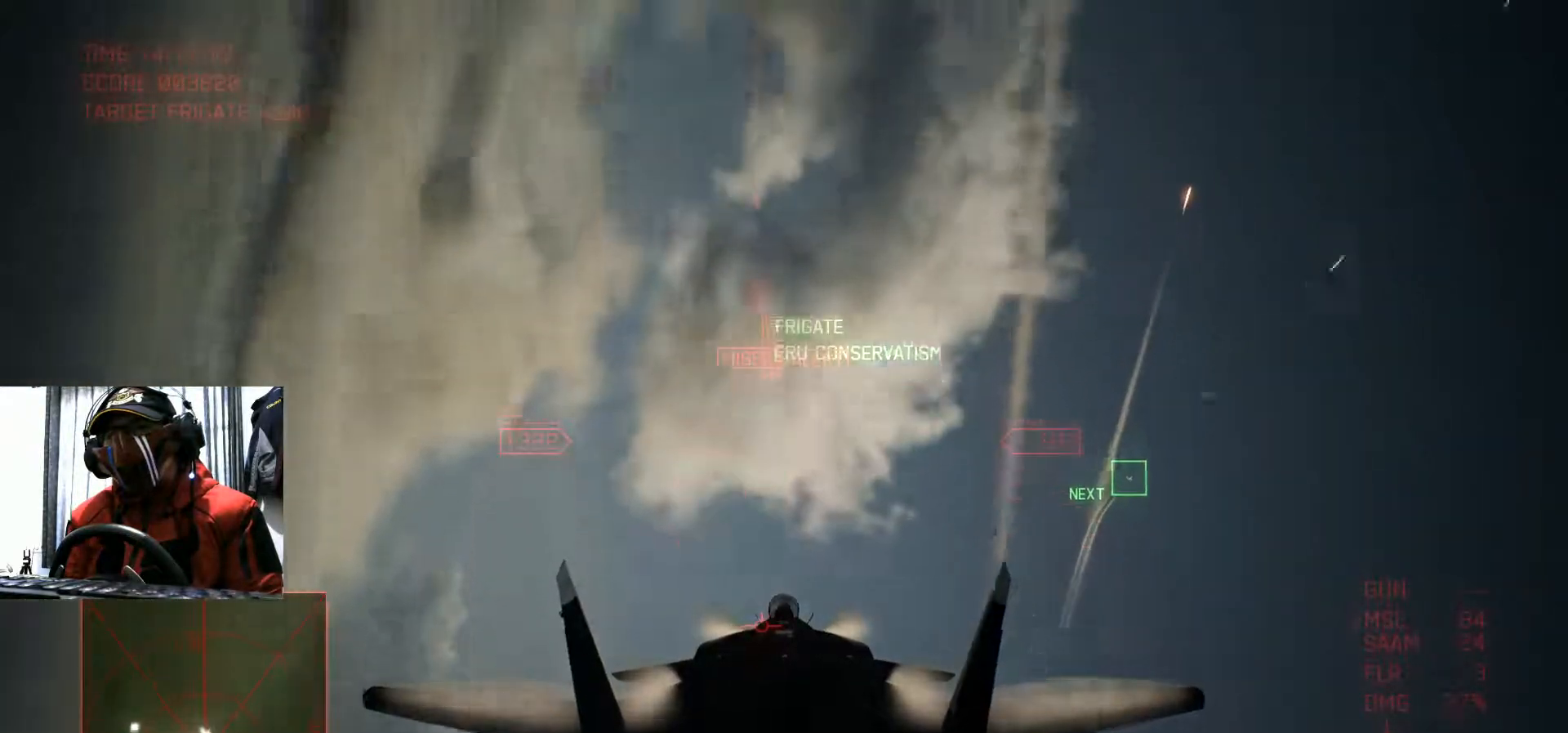
{"buttons": [], "left_stick": "center", "right_stick": "center", "events": [[100, "SELECT", "down"], [150, "X", "up"], [150, "left_stick", "center"], [251, "SELECT", "up"], [417, "A", "down"], [484, "A", "up"]]}
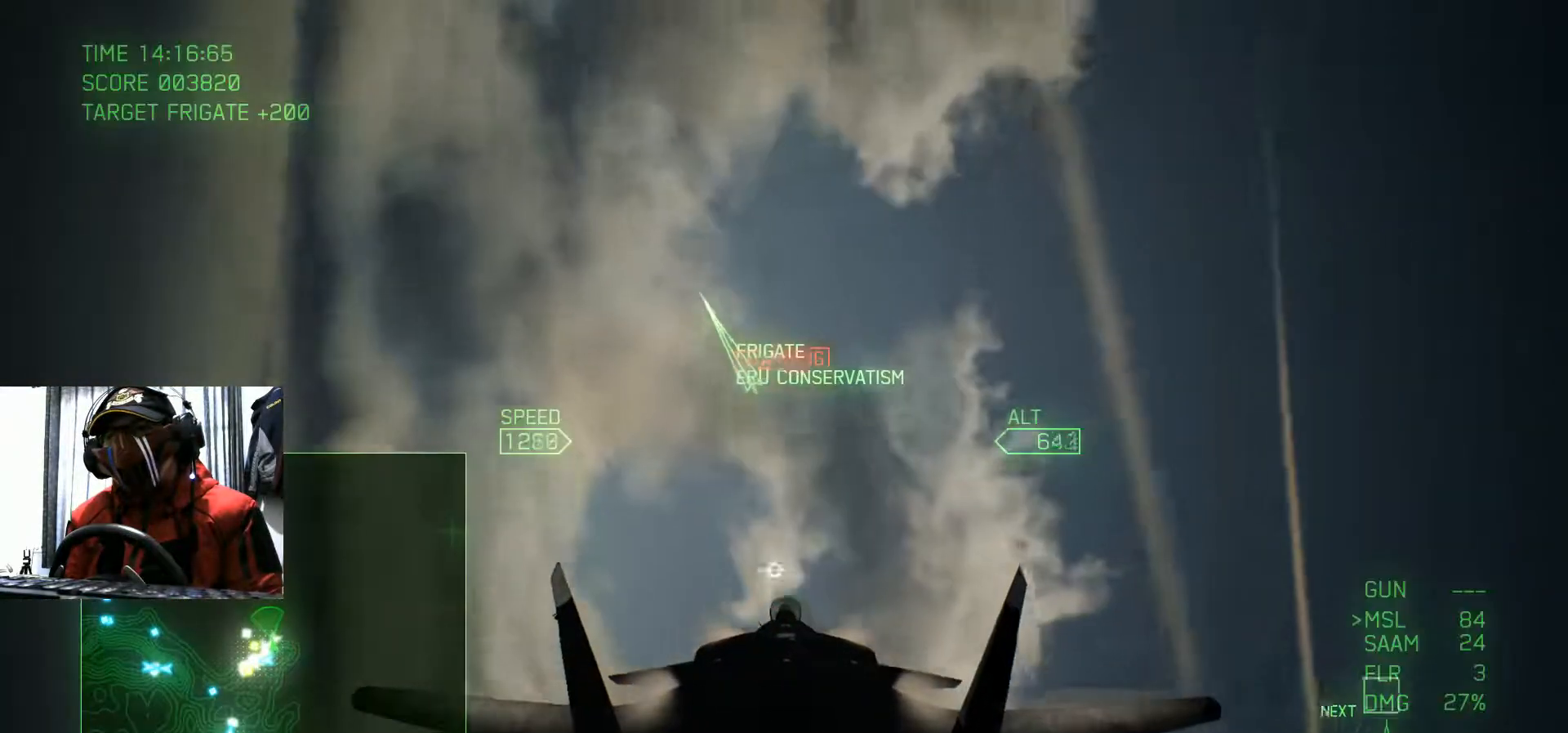
{"buttons": ["R2"], "left_stick": "right", "right_stick": "center", "events": [[67, "A", "down"], [233, "A", "up"], [300, "R2", "down"], [350, "left_stick", "down"], [450, "left_stick", "right"]]}
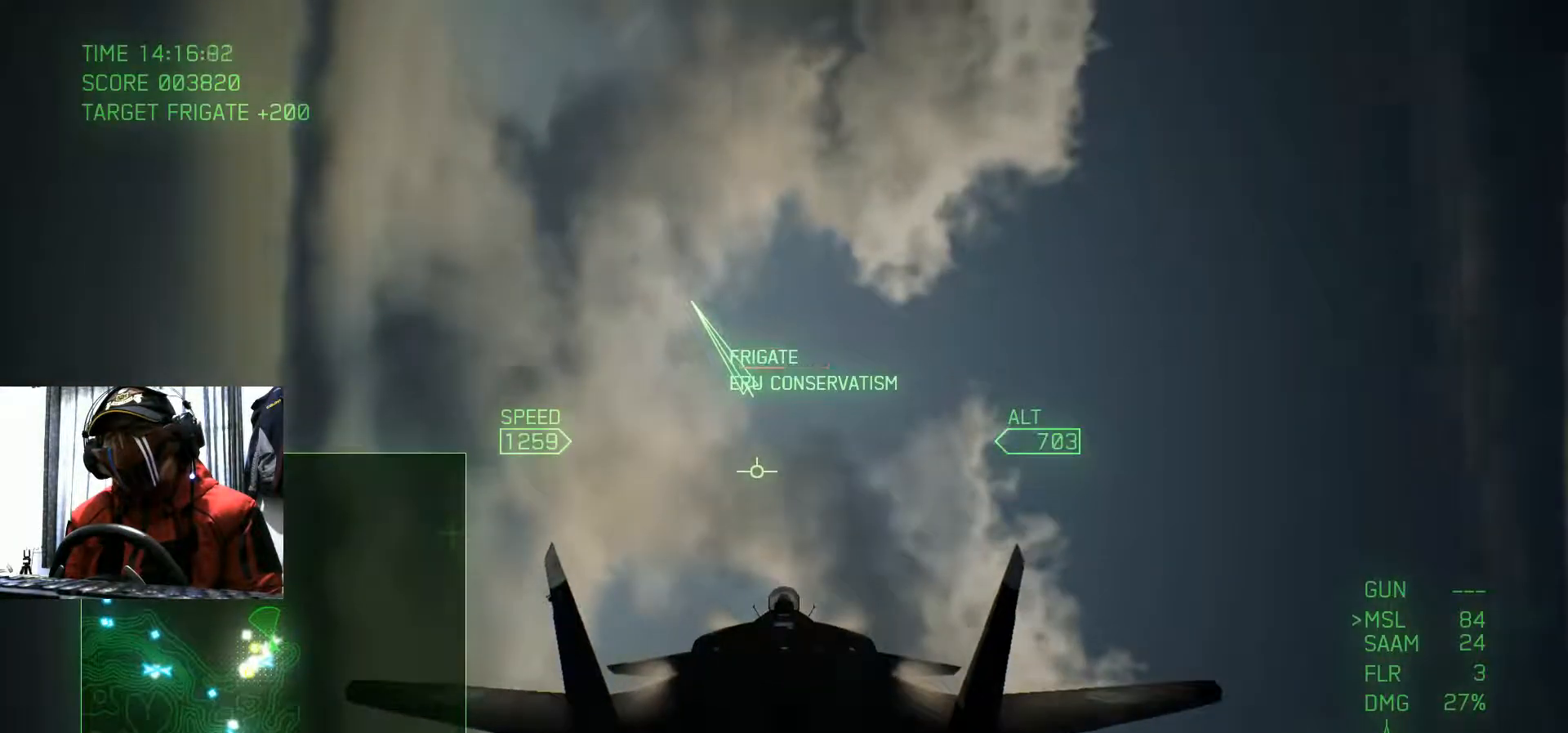
{"buttons": ["R2"], "left_stick": "up-right", "right_stick": "center", "events": [[67, "X", "down"], [67, "left_stick", "up-right"], [184, "X", "up"]]}
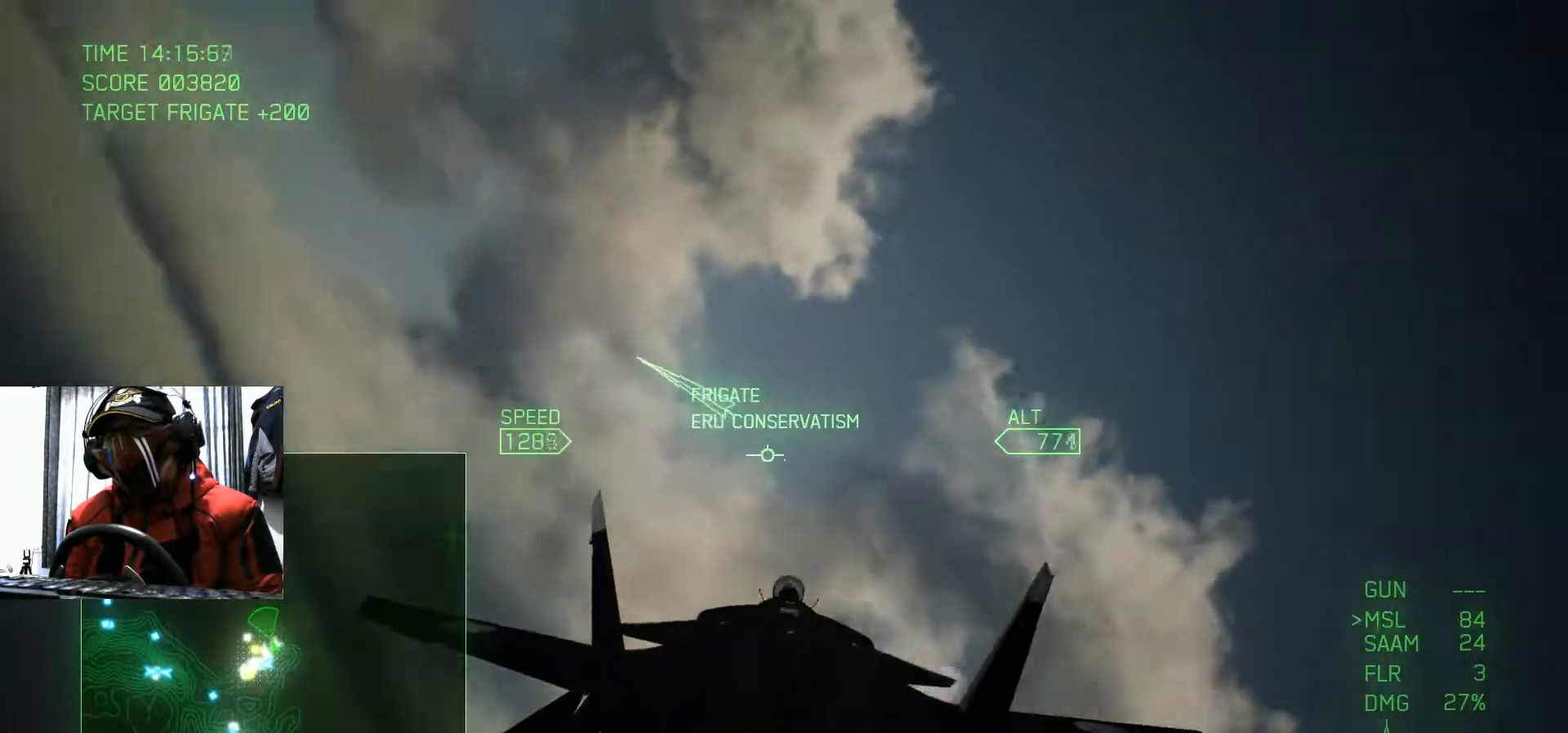
{"buttons": ["R2"], "left_stick": "right", "right_stick": "center", "events": [[83, "left_stick", "right"]]}
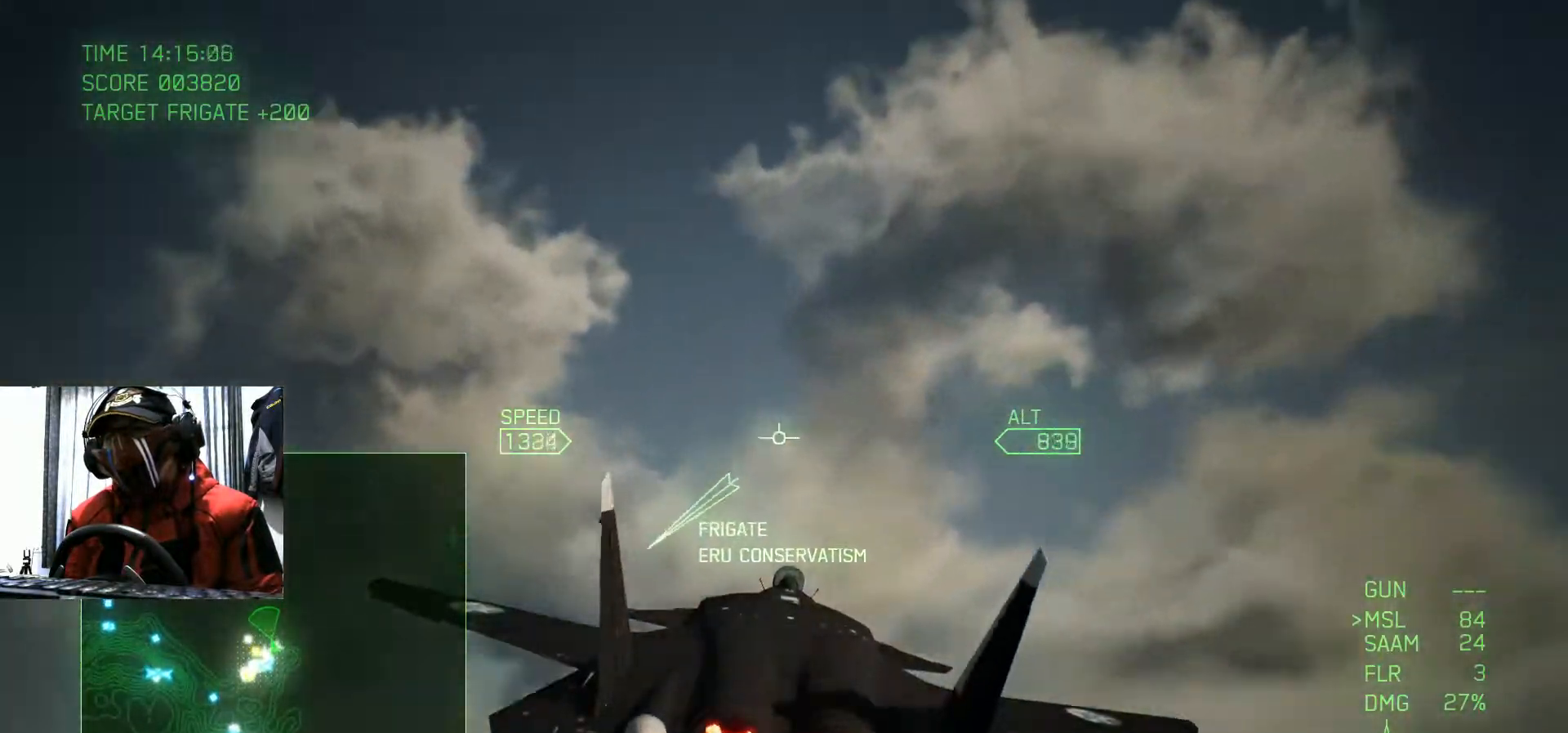
{"buttons": [], "left_stick": "down", "right_stick": "center", "events": [[100, "left_stick", "down-right"], [367, "left_stick", "down"], [484, "R2", "up"]]}
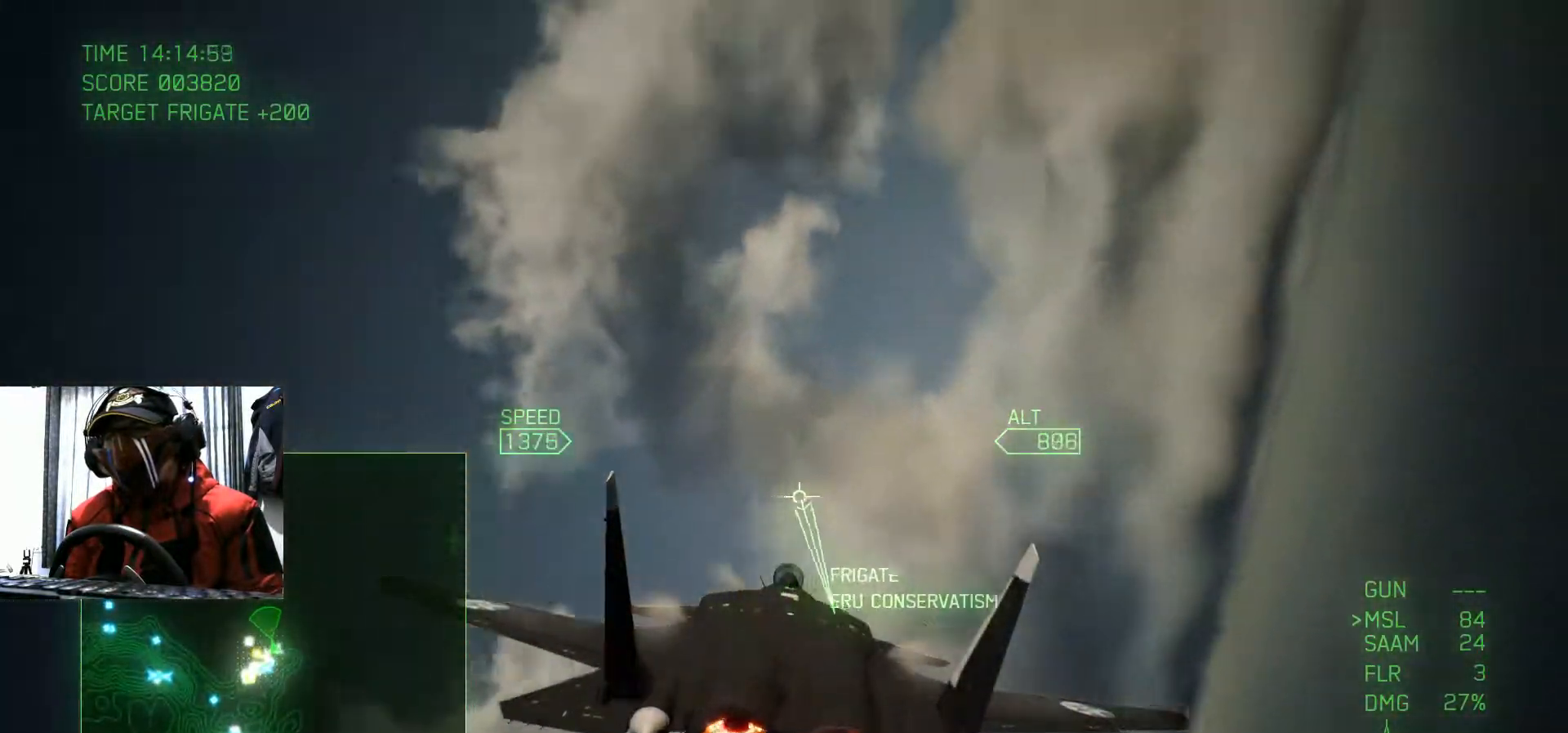
{"buttons": ["R2"], "left_stick": "down", "right_stick": "center", "events": [[33, "R2", "down"]]}
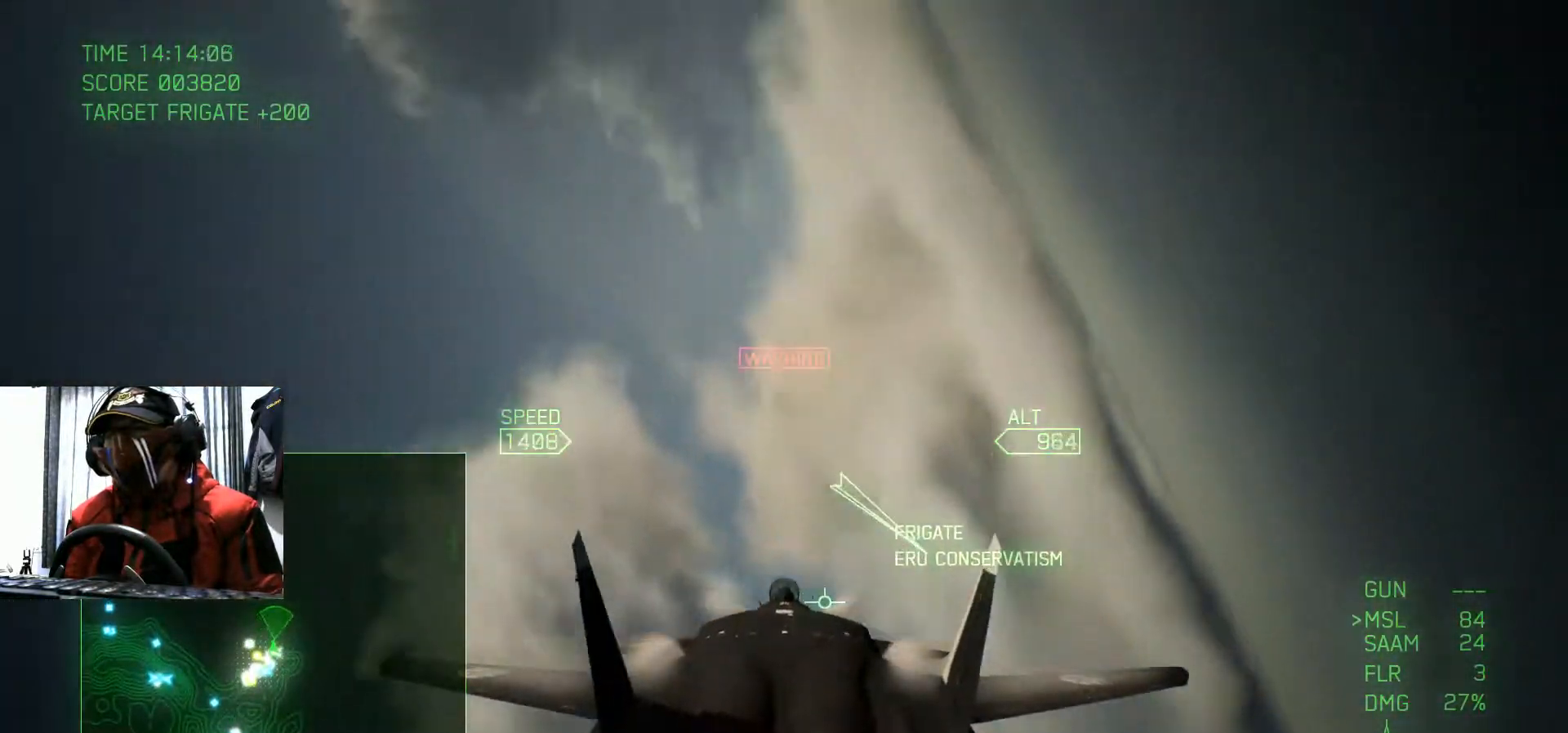
{"buttons": [], "left_stick": "down", "right_stick": "center", "events": [[17, "R2", "up"], [67, "left_stick", "down-left"], [367, "left_stick", "down"]]}
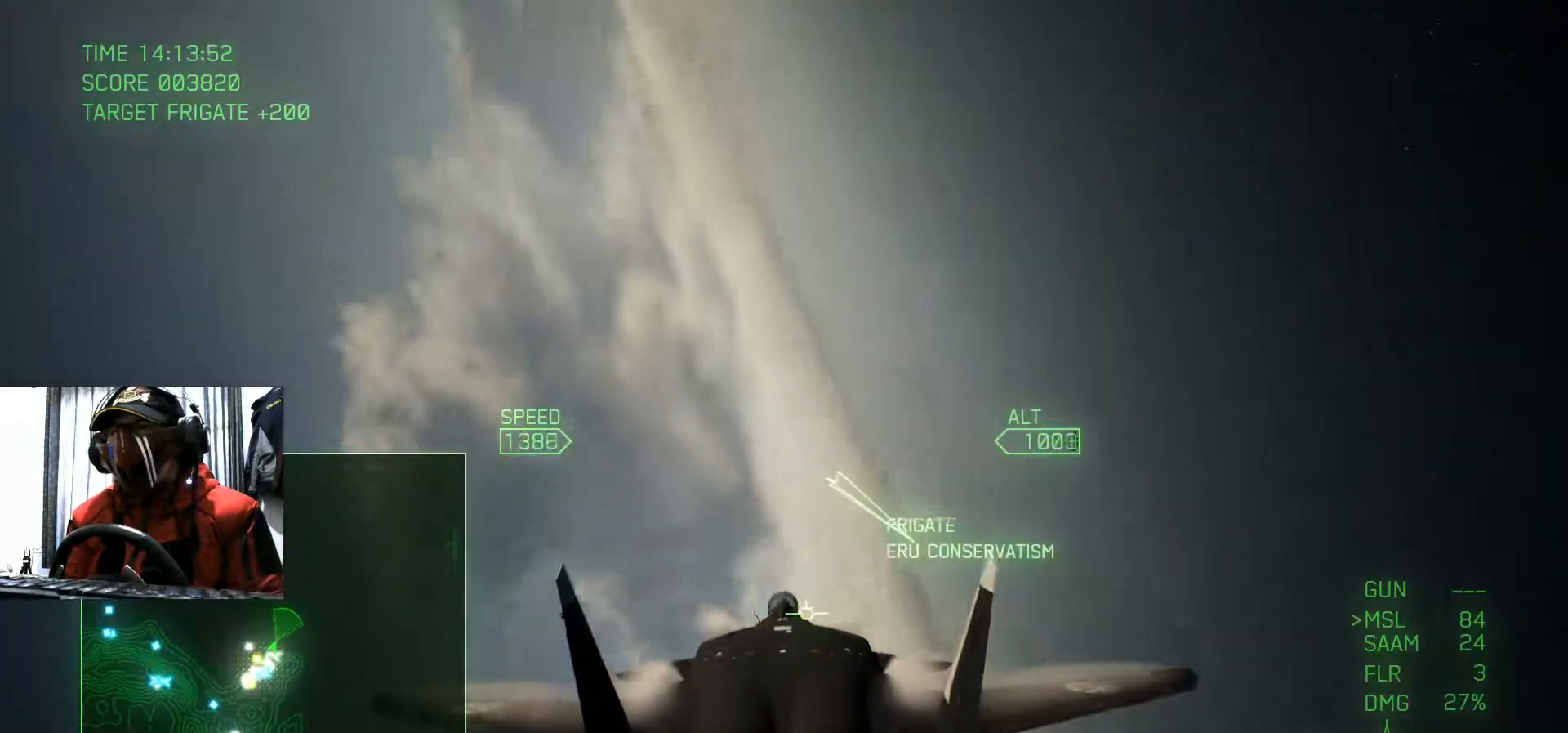
{"buttons": ["L2", "R2"], "left_stick": "down", "right_stick": "center", "events": [[200, "L2", "down"], [400, "R2", "down"]]}
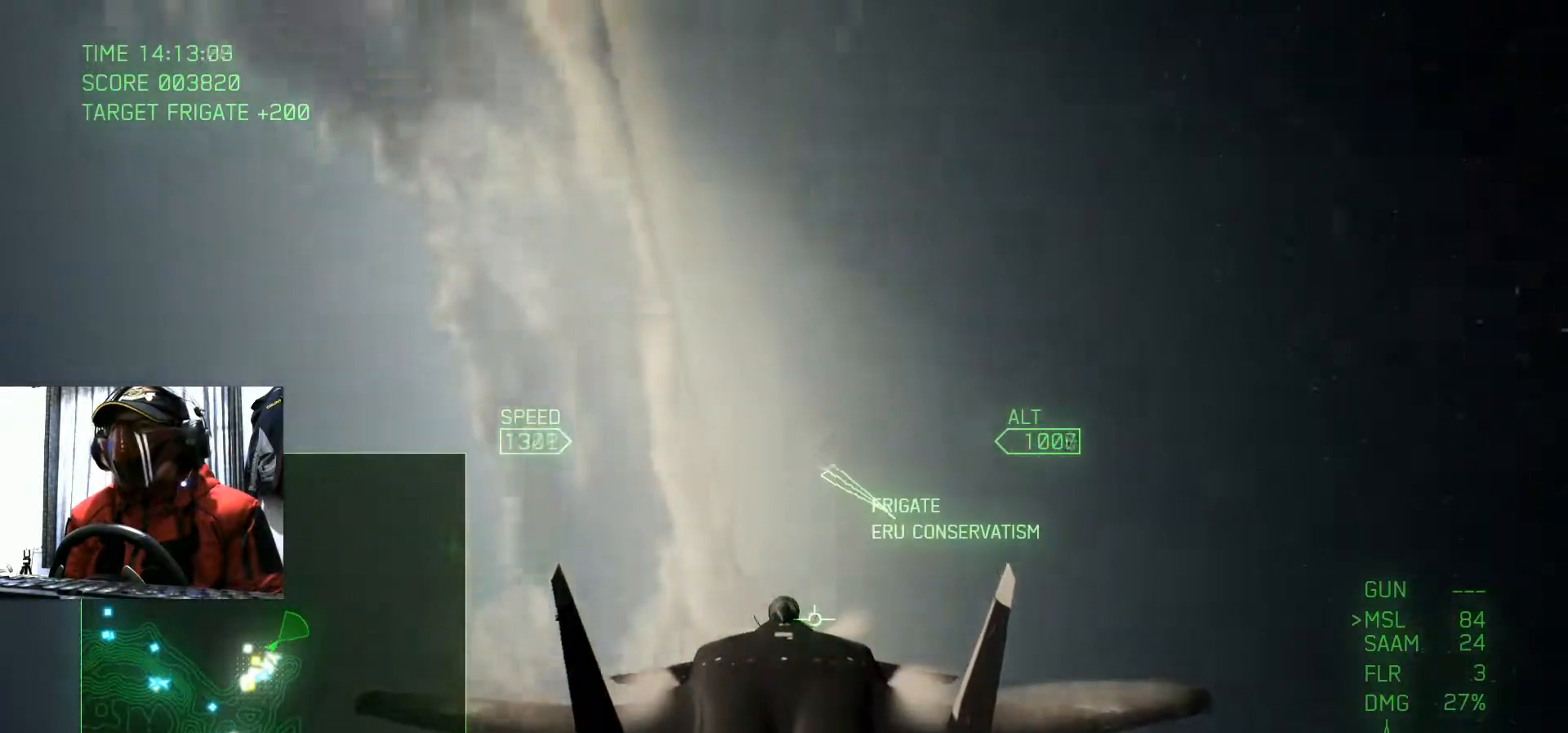
{"buttons": [], "left_stick": "down-left", "right_stick": "center", "events": [[117, "left_stick", "down-left"], [417, "R2", "up"], [434, "L2", "up"]]}
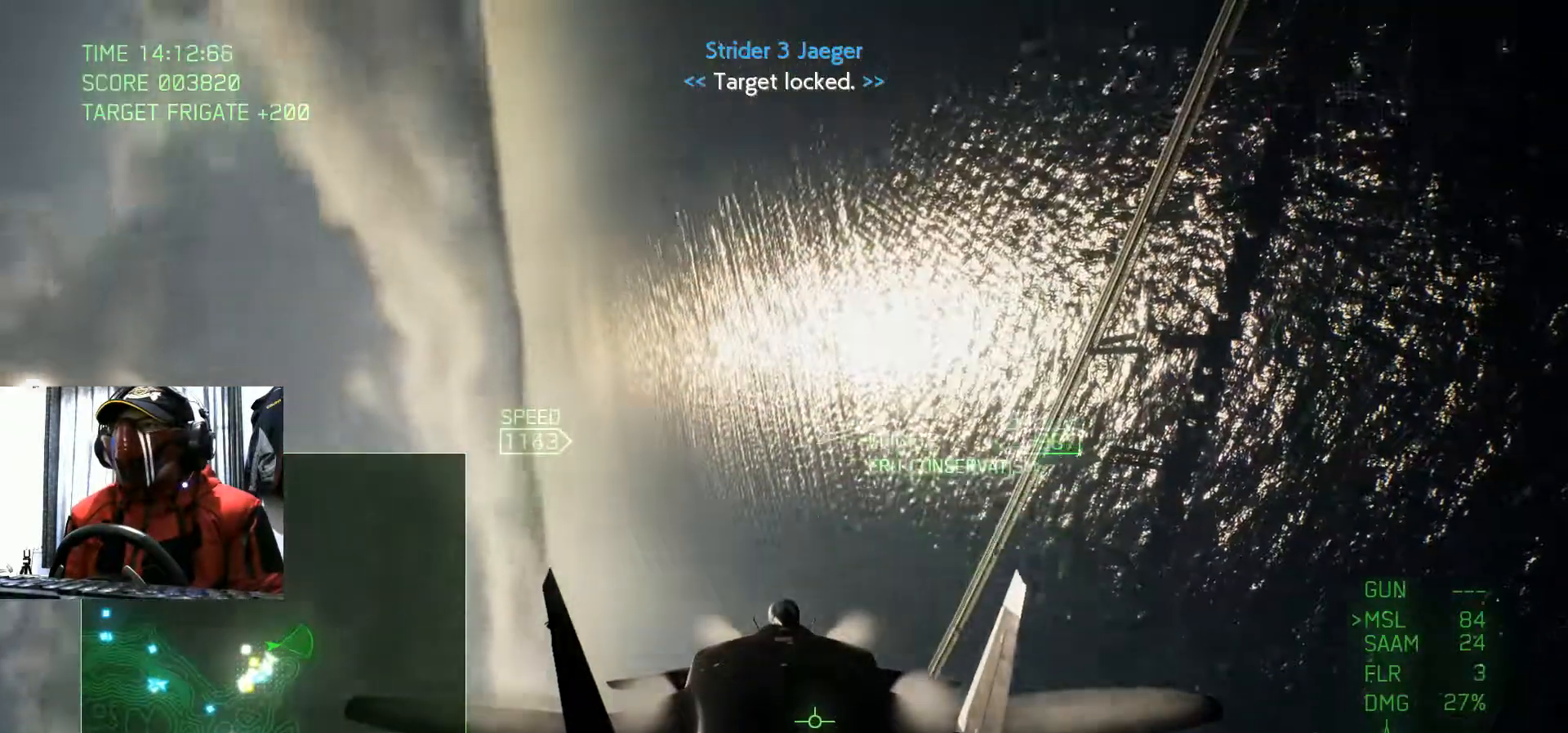
{"buttons": [], "left_stick": "down", "right_stick": "center", "events": [[400, "left_stick", "down"]]}
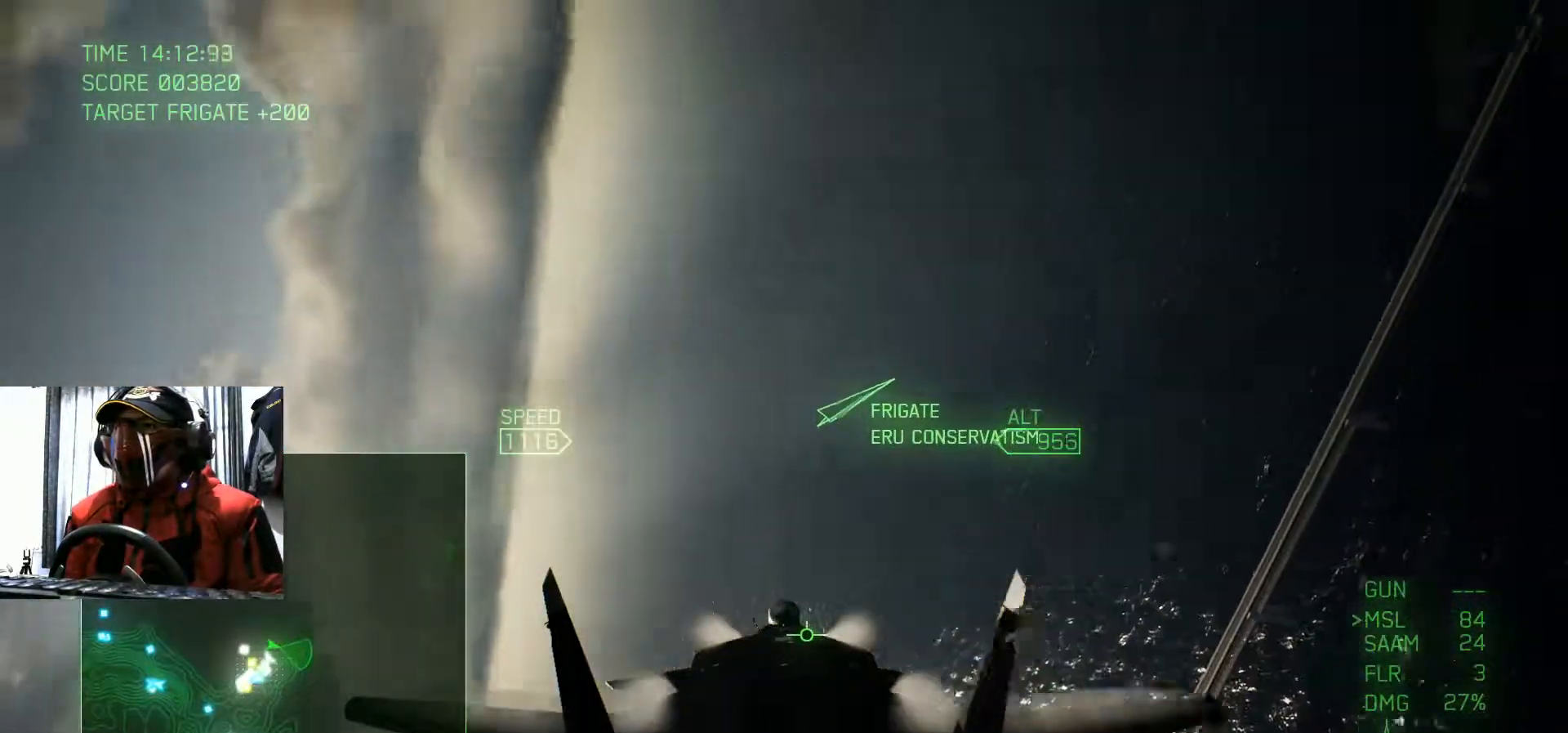
{"buttons": [], "left_stick": "down", "right_stick": "center", "events": []}
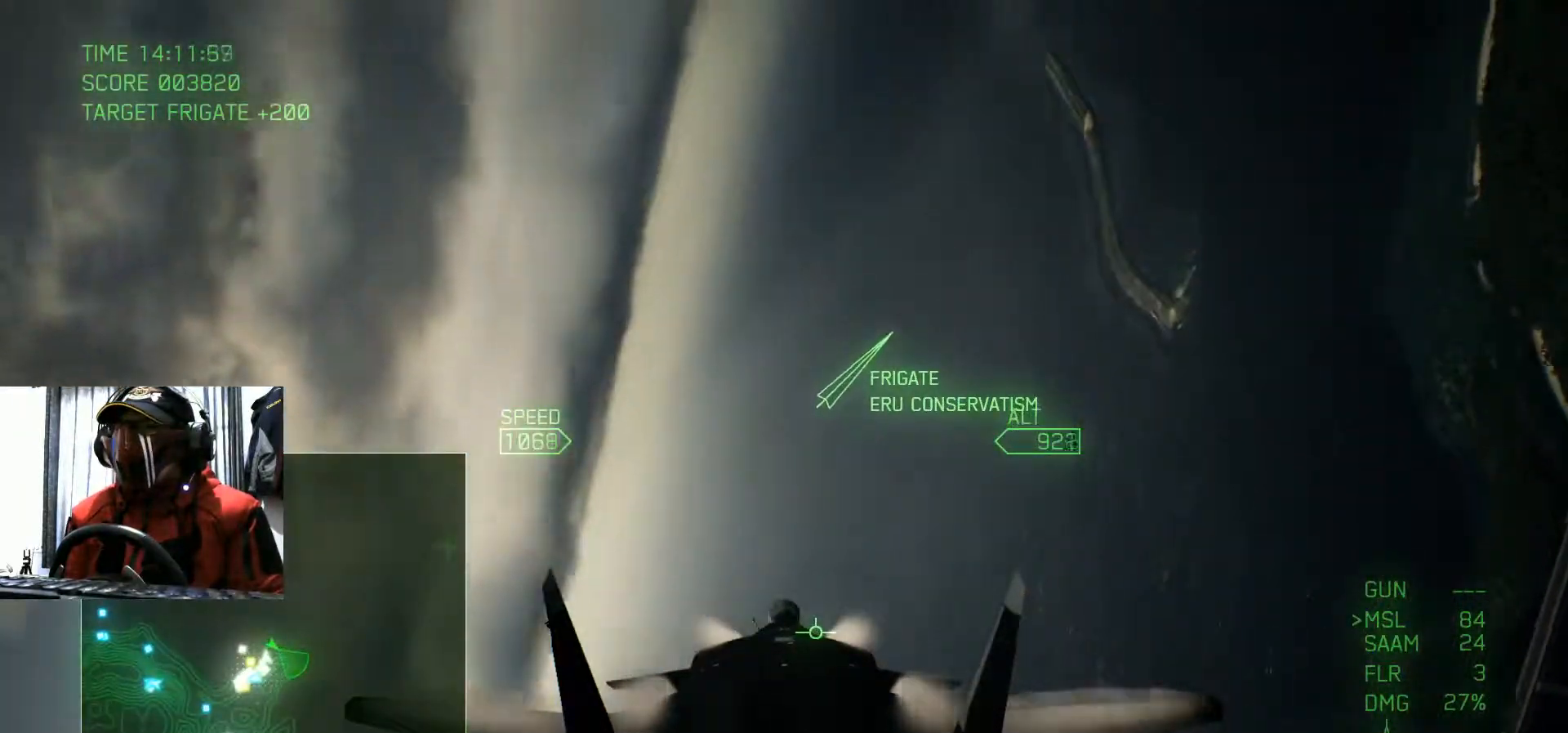
{"buttons": ["R2"], "left_stick": "down", "right_stick": "center", "events": [[484, "R2", "down"]]}
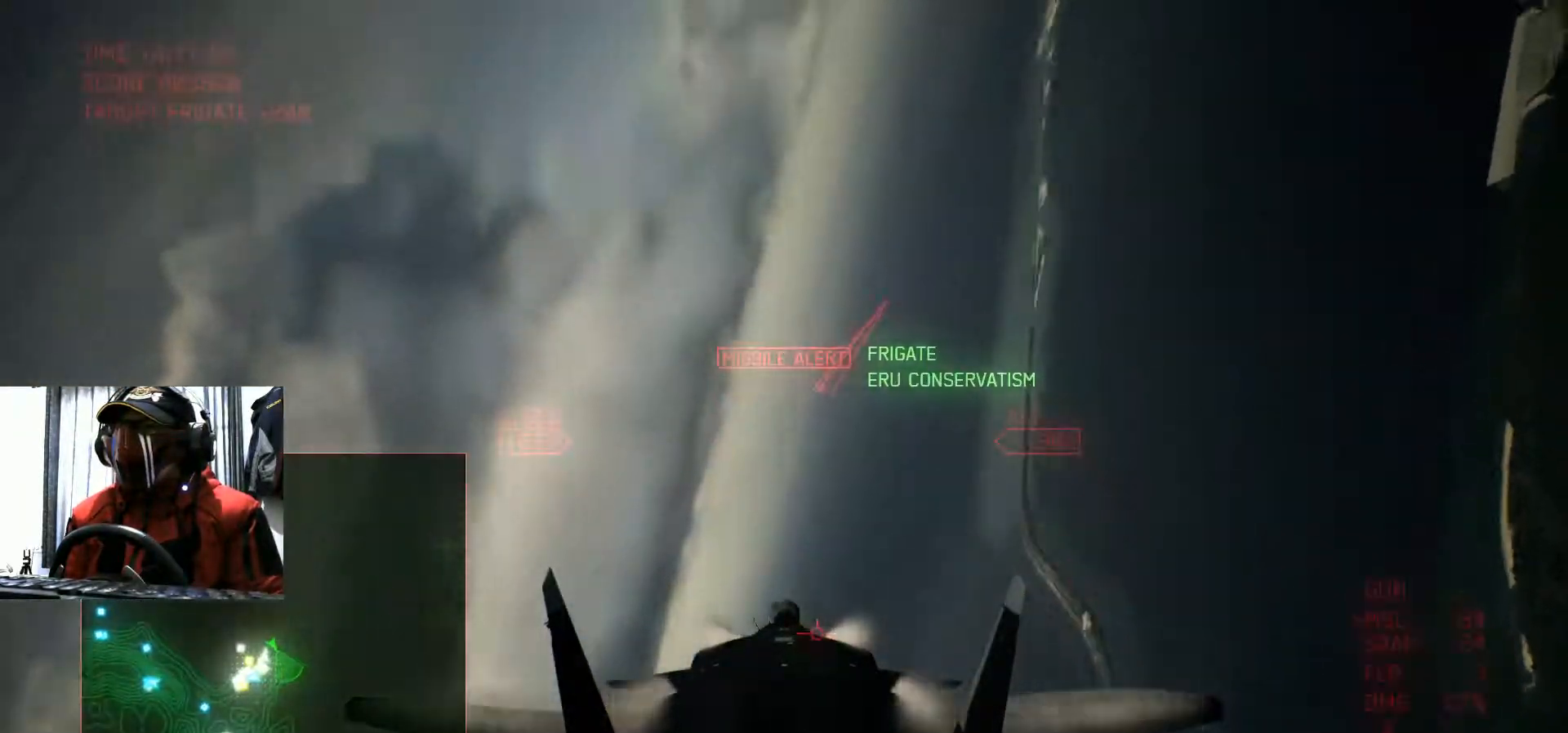
{"buttons": ["R2"], "left_stick": "down", "right_stick": "center", "events": [[17, "left_stick", "down-right"], [284, "left_stick", "down"]]}
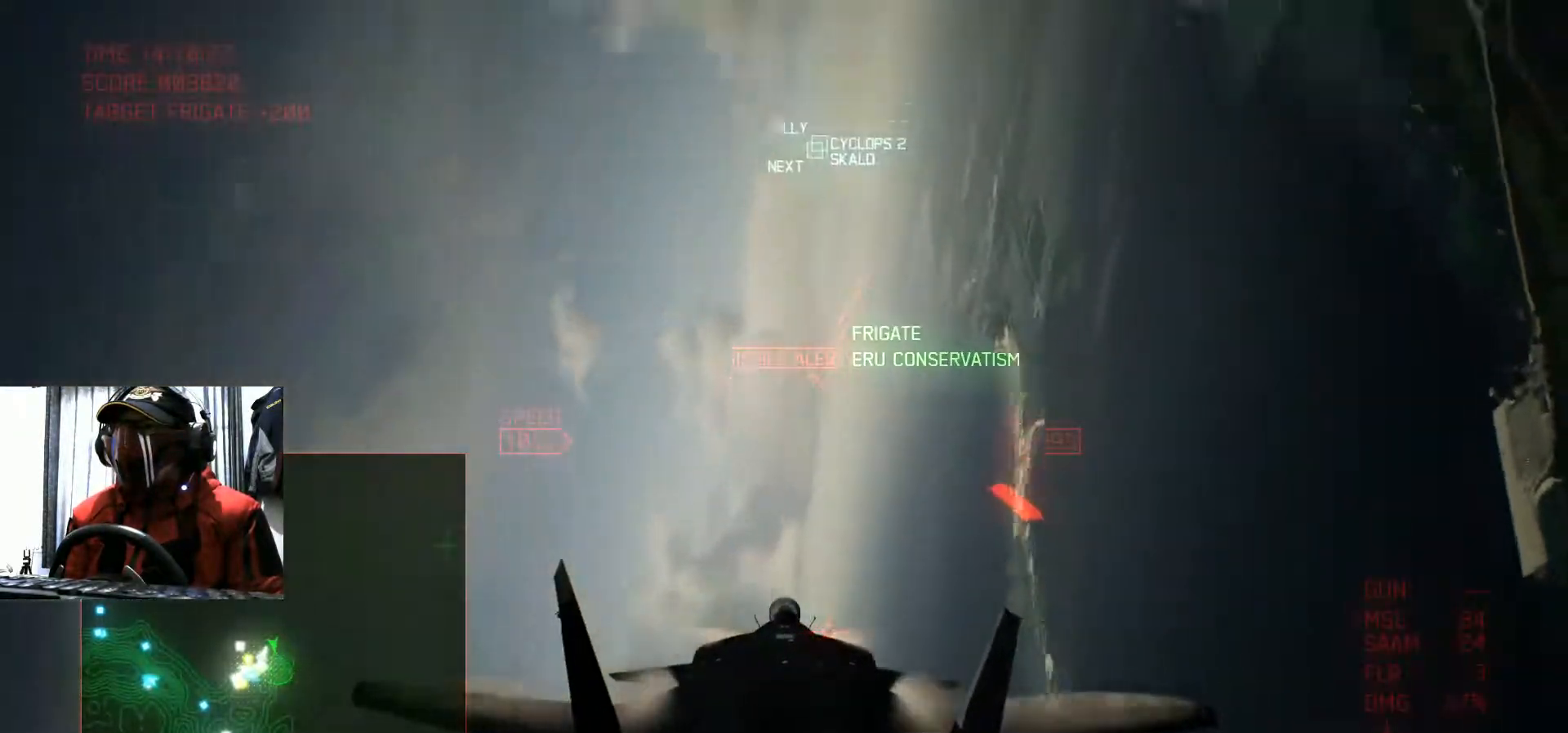
{"buttons": ["R2"], "left_stick": "up-left", "right_stick": "center", "events": [[317, "left_stick", "left"], [467, "left_stick", "up-left"]]}
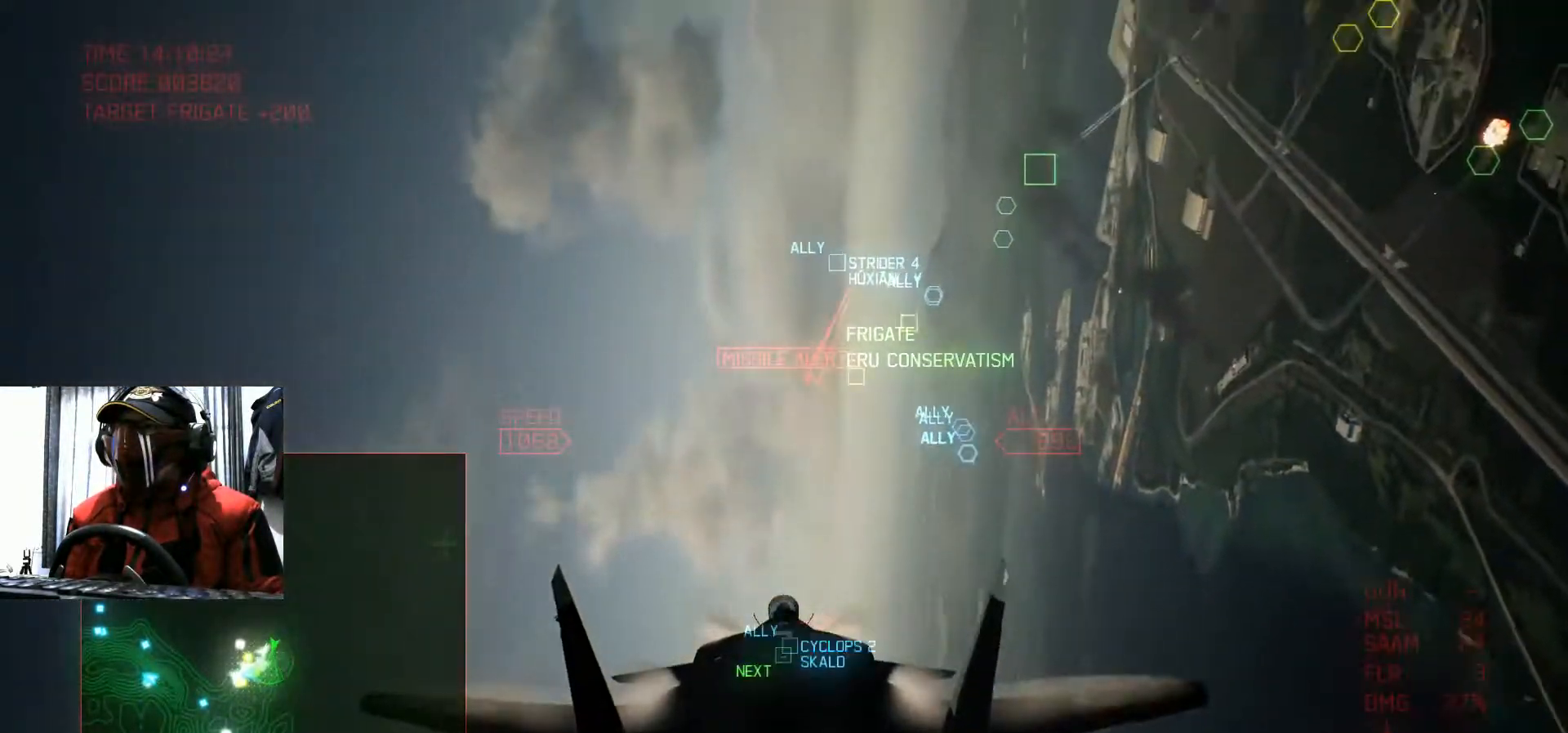
{"buttons": ["R2"], "left_stick": "up", "right_stick": "center", "events": [[167, "X", "down"], [184, "left_stick", "center"], [301, "X", "up"], [417, "left_stick", "up"]]}
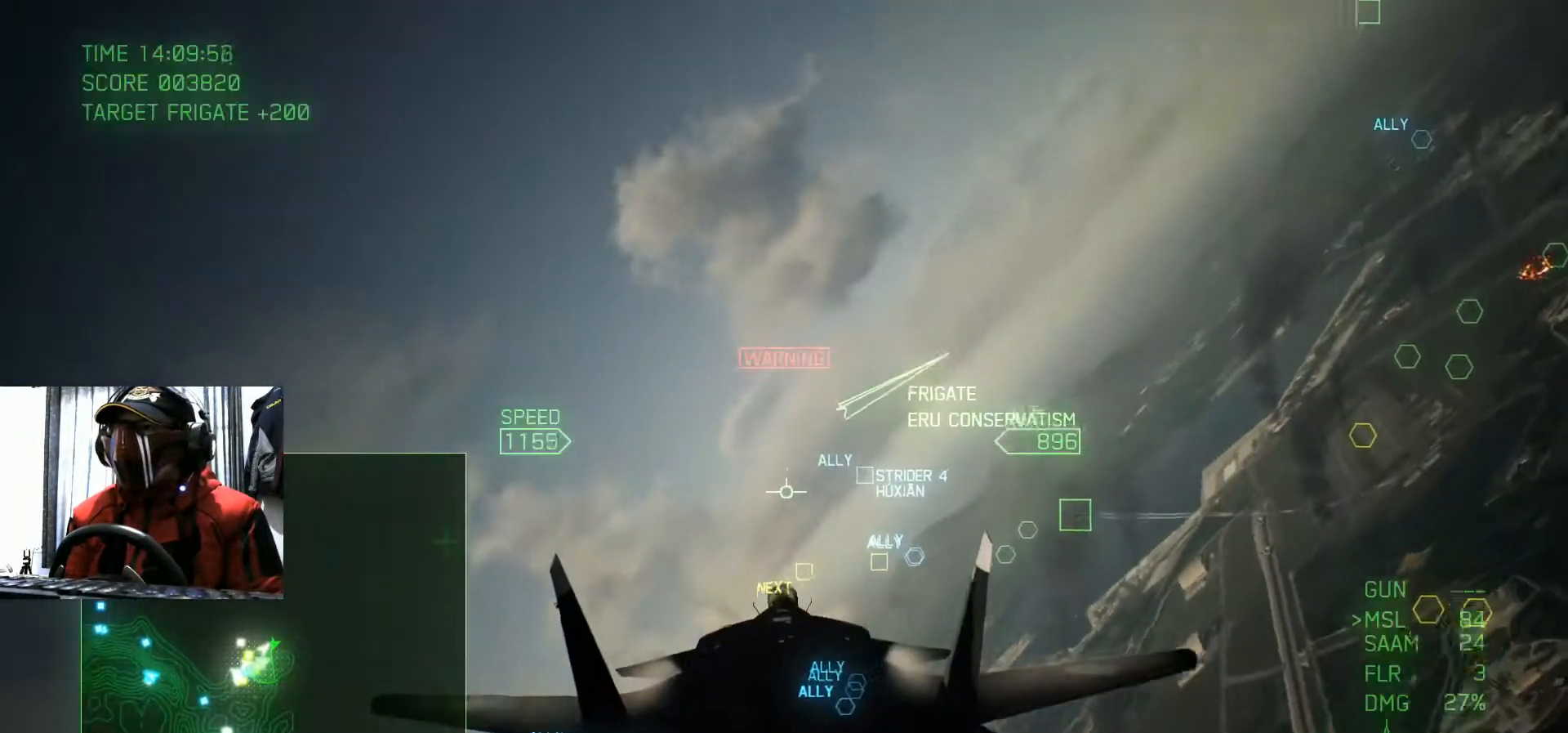
{"buttons": ["R2"], "left_stick": "center", "right_stick": "center", "events": [[233, "R1", "down"], [317, "R1", "up"], [384, "R2", "up"], [400, "left_stick", "center"], [450, "R2", "down"]]}
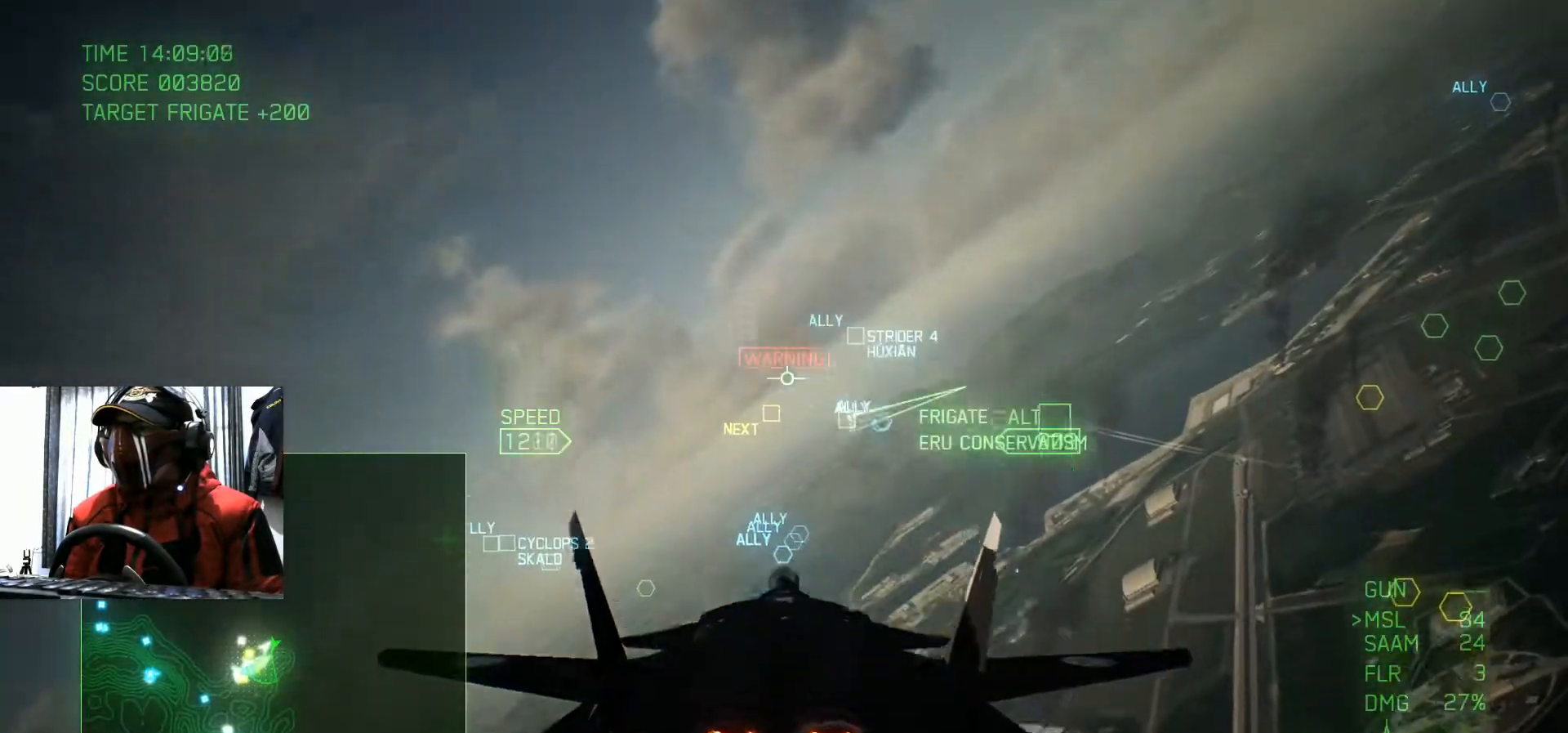
{"buttons": ["R2"], "left_stick": "down-right", "right_stick": "center", "events": [[34, "R2", "up"], [150, "R2", "down"], [200, "R2", "up"], [284, "left_stick", "down-right"], [301, "R2", "down"]]}
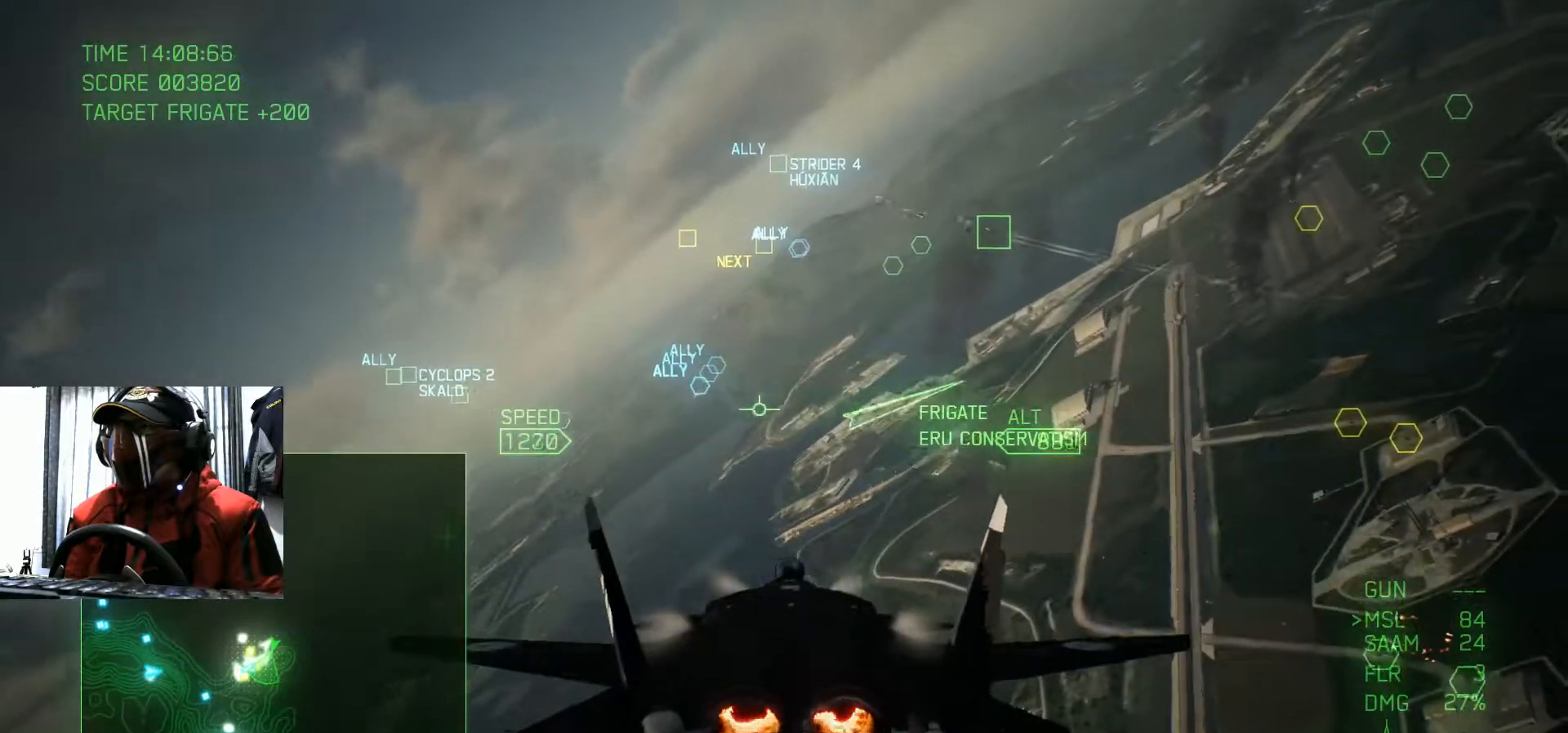
{"buttons": ["R2"], "left_stick": "down-right", "right_stick": "center", "events": []}
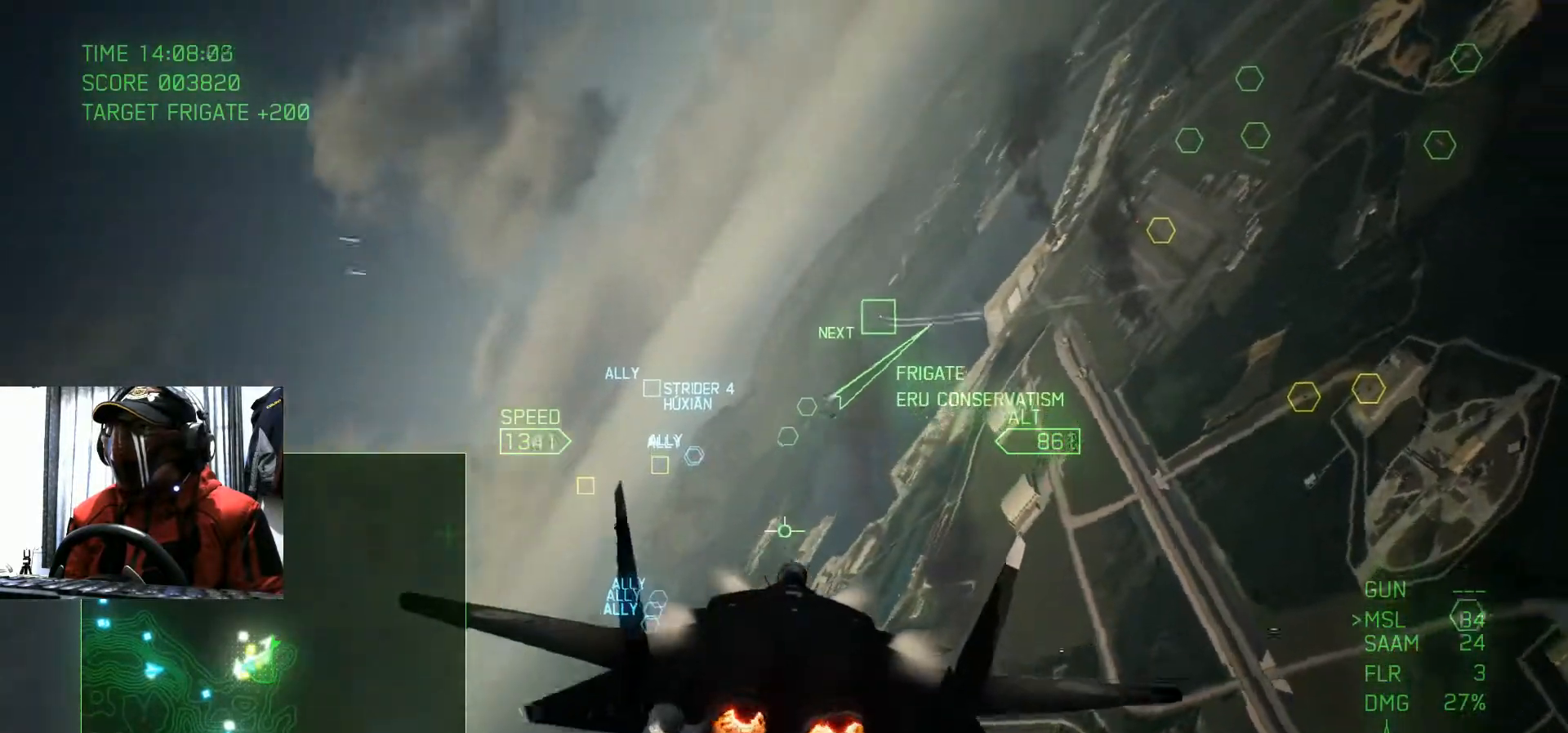
{"buttons": ["R2"], "left_stick": "center", "right_stick": "center", "events": [[84, "left_stick", "down"], [434, "R2", "up"], [451, "left_stick", "center"], [501, "R2", "down"]]}
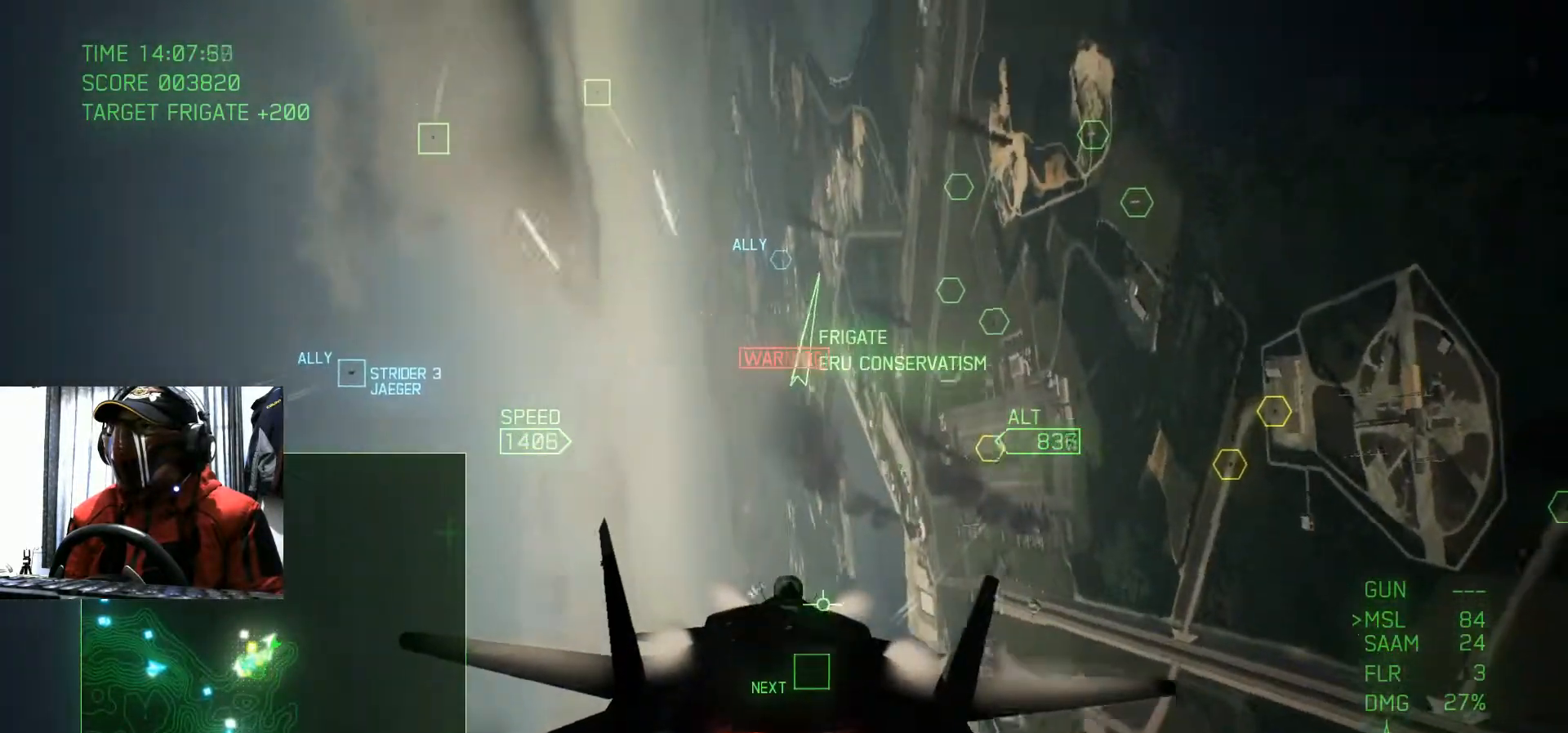
{"buttons": ["R2"], "left_stick": "down", "right_stick": "center", "events": [[117, "left_stick", "left"], [333, "left_stick", "down"]]}
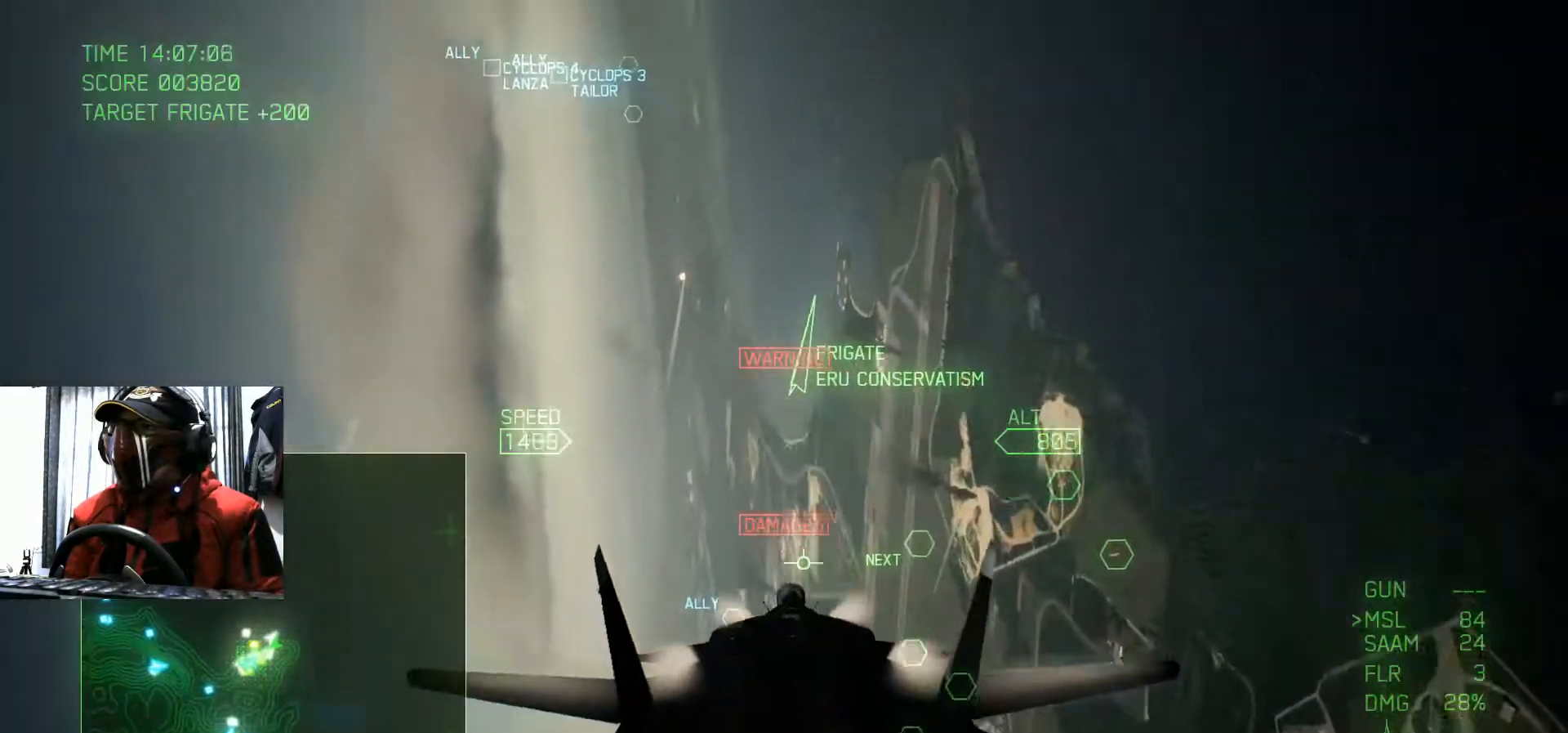
{"buttons": ["R2"], "left_stick": "left", "right_stick": "center", "events": [[251, "left_stick", "center"], [401, "left_stick", "left"]]}
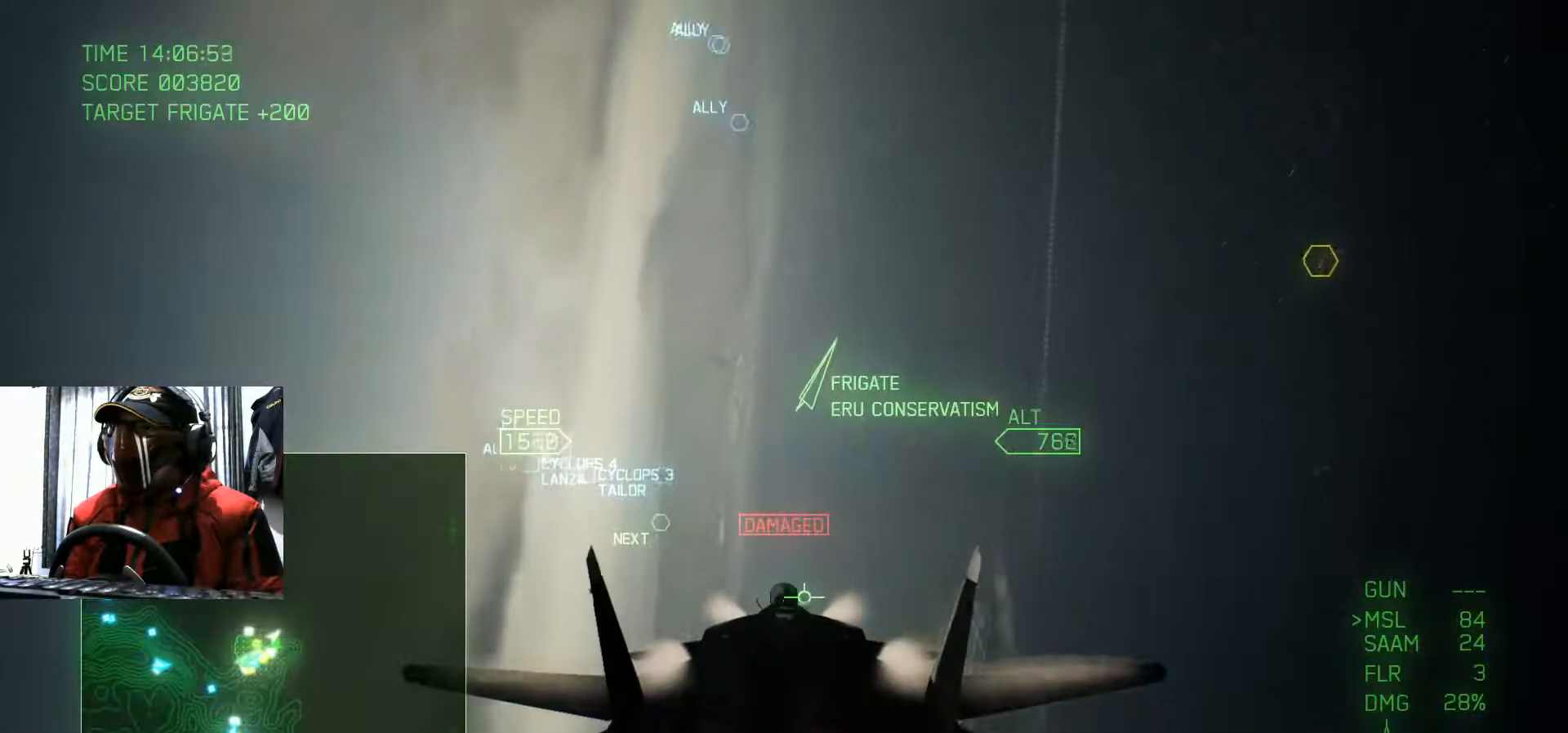
{"buttons": ["R2"], "left_stick": "left", "right_stick": "center", "events": [[83, "left_stick", "down-right"], [150, "left_stick", "left"]]}
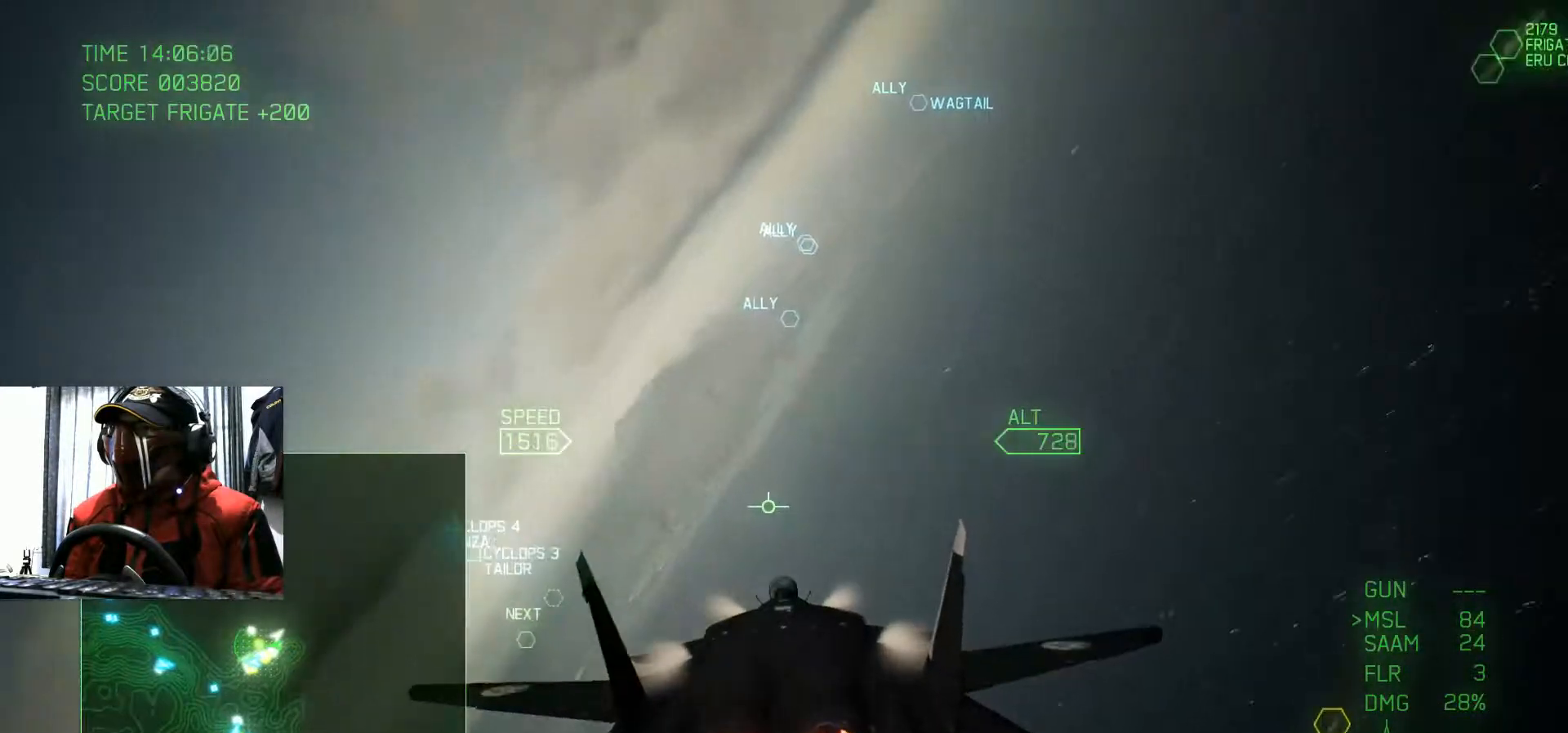
{"buttons": ["R2"], "left_stick": "center", "right_stick": "center", "events": [[17, "left_stick", "center"]]}
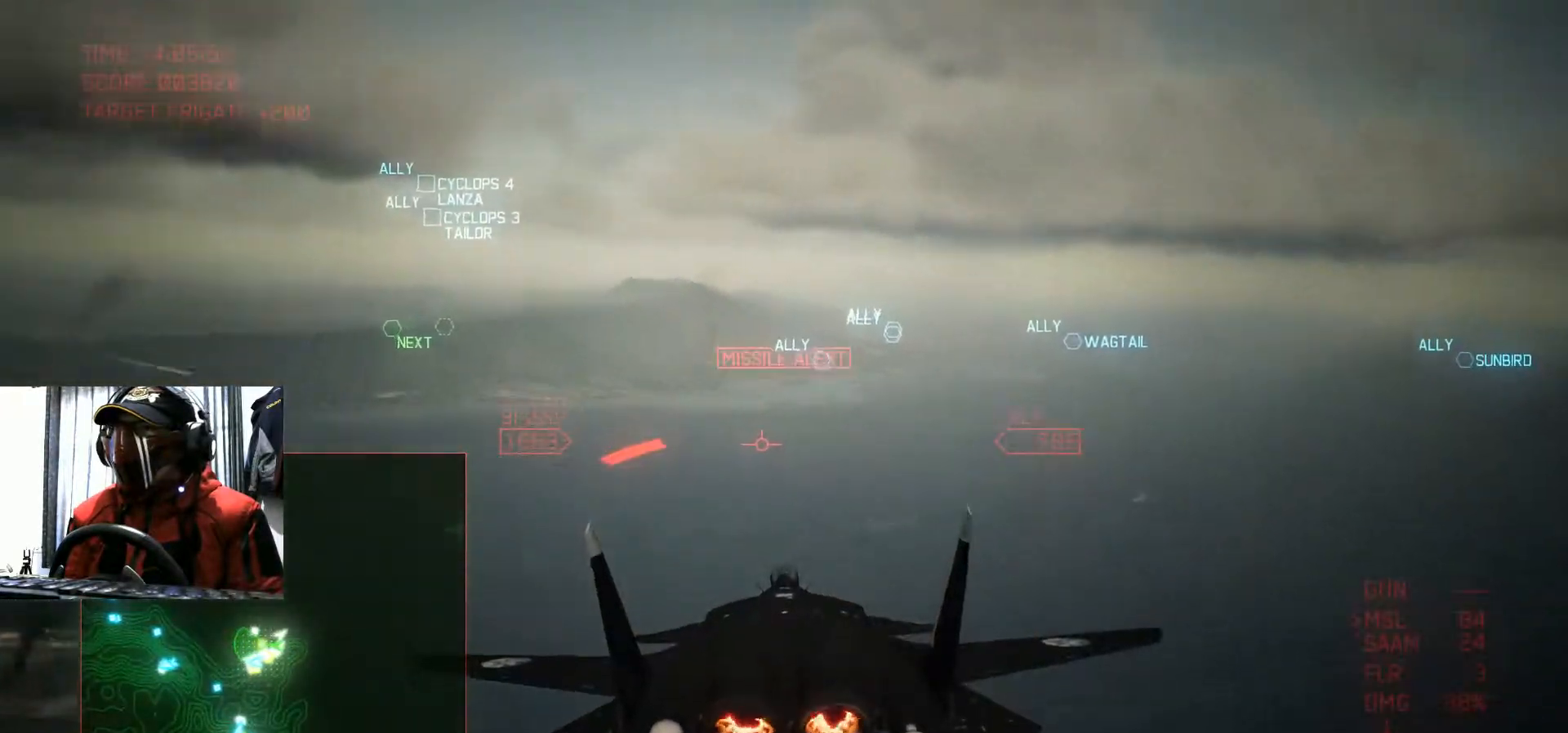
{"buttons": ["R2"], "left_stick": "left", "right_stick": "center", "events": [[384, "left_stick", "left"]]}
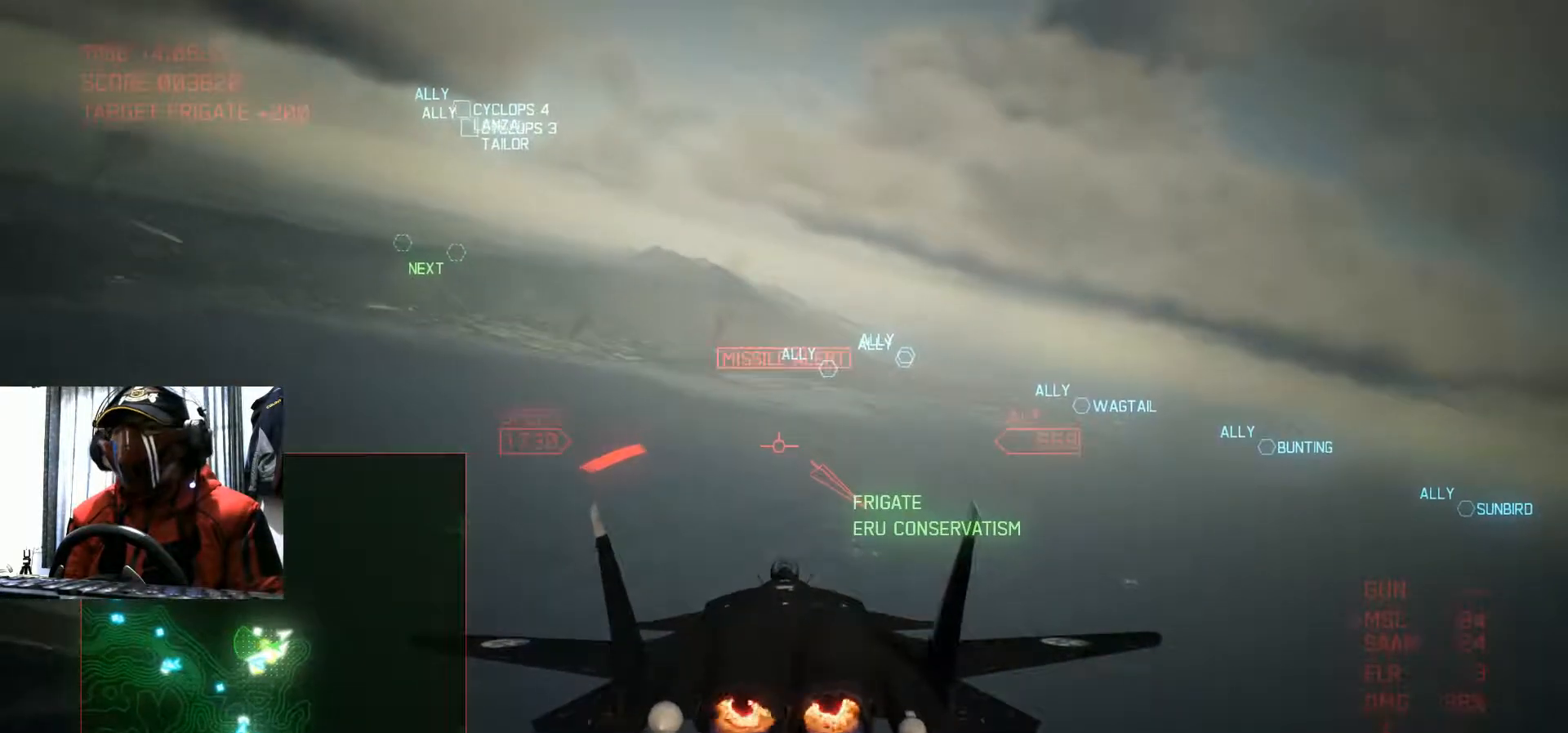
{"buttons": ["R2"], "left_stick": "down", "right_stick": "center", "events": [[34, "left_stick", "down-left"], [301, "left_stick", "down"]]}
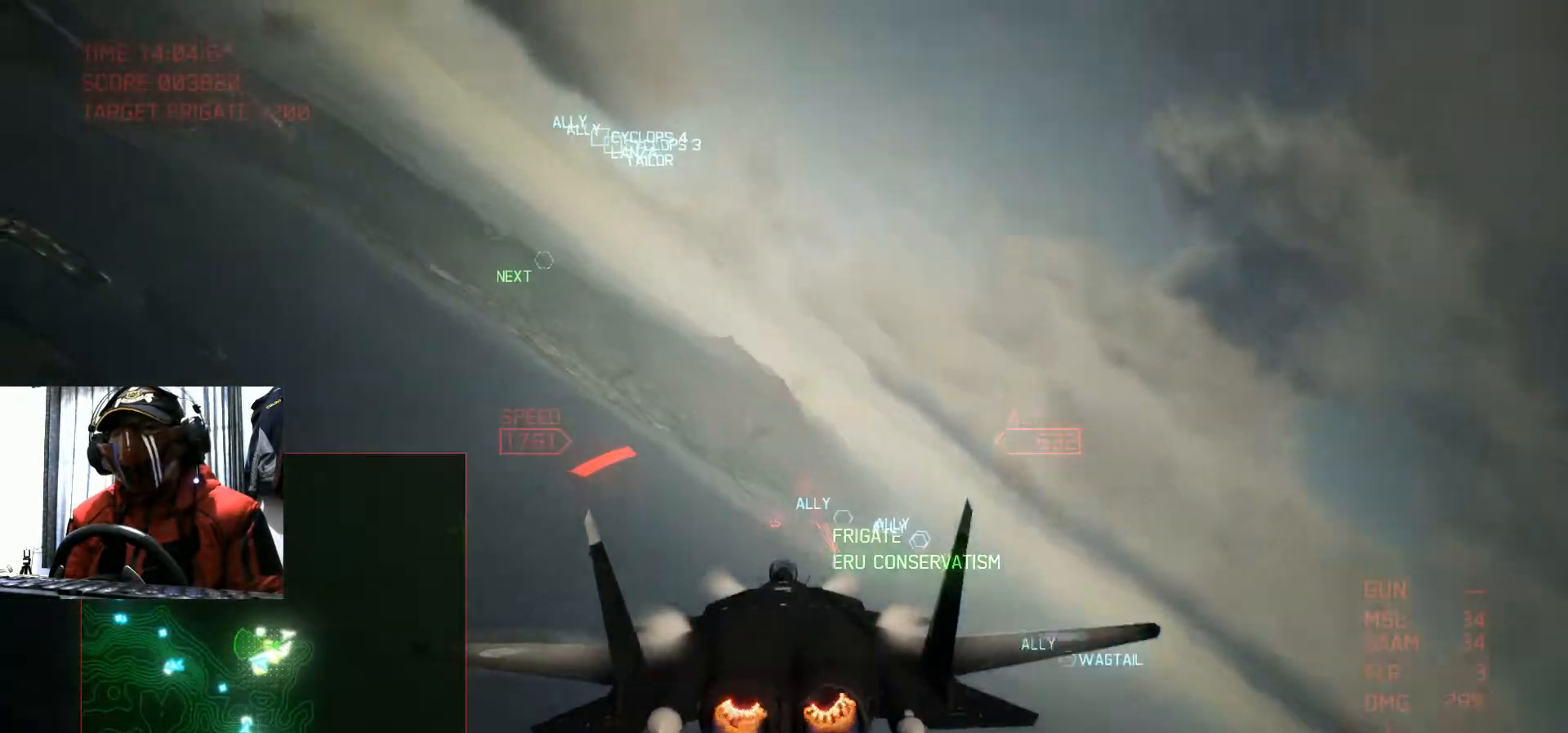
{"buttons": ["R2"], "left_stick": "center", "right_stick": "center", "events": [[200, "left_stick", "center"], [300, "SELECT", "down"], [417, "SELECT", "up"]]}